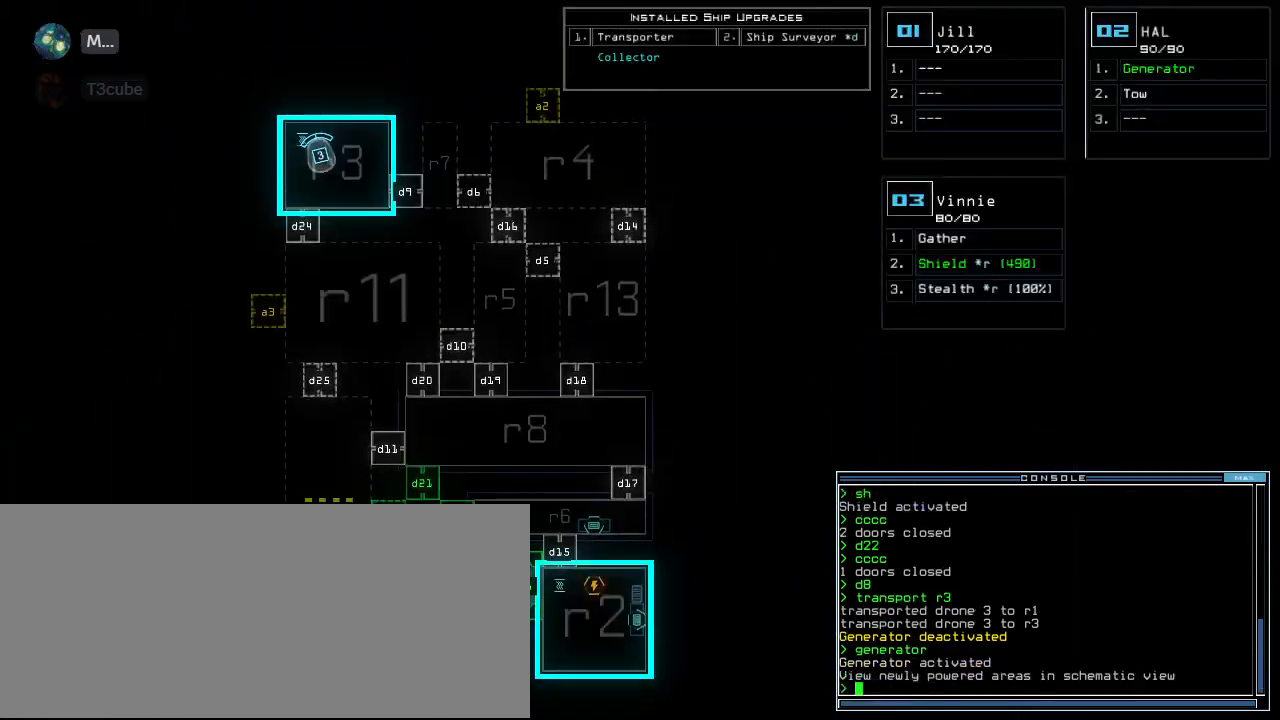
Gameplay with keyboard; each line is a JSON object with the keys held at the frame after it. "events" lists presses ("down") and releases ("up") of ".", "0", "1", "2", "3", "4", "5", "6", "7", "8", "9", "a", "b", "backspace", "c", "caps_lock", "comma", "ctrl_l", "ctrl_r", "d", "down", "e", "equals", "escape", "f", "f8", "g", "h", "i", "j", "k", "l", "left", "m", "minus", "n", "o", "p", "q", "quote", "r", "return", "right", "s", "semicolon", "shift_l", "shift_r", "space", "t", "tab", "tilde", "u", "up", "v", "w", "x", "y" and "z" between this image and that frame as [ms after this image, input, new state], when the widget could be followed in between. No other keys are recorded. Mouse input is not recorded. Not read: other_keys.
{"keys": [], "events": [[140, "down", "down"], [320, "down", "up"]]}
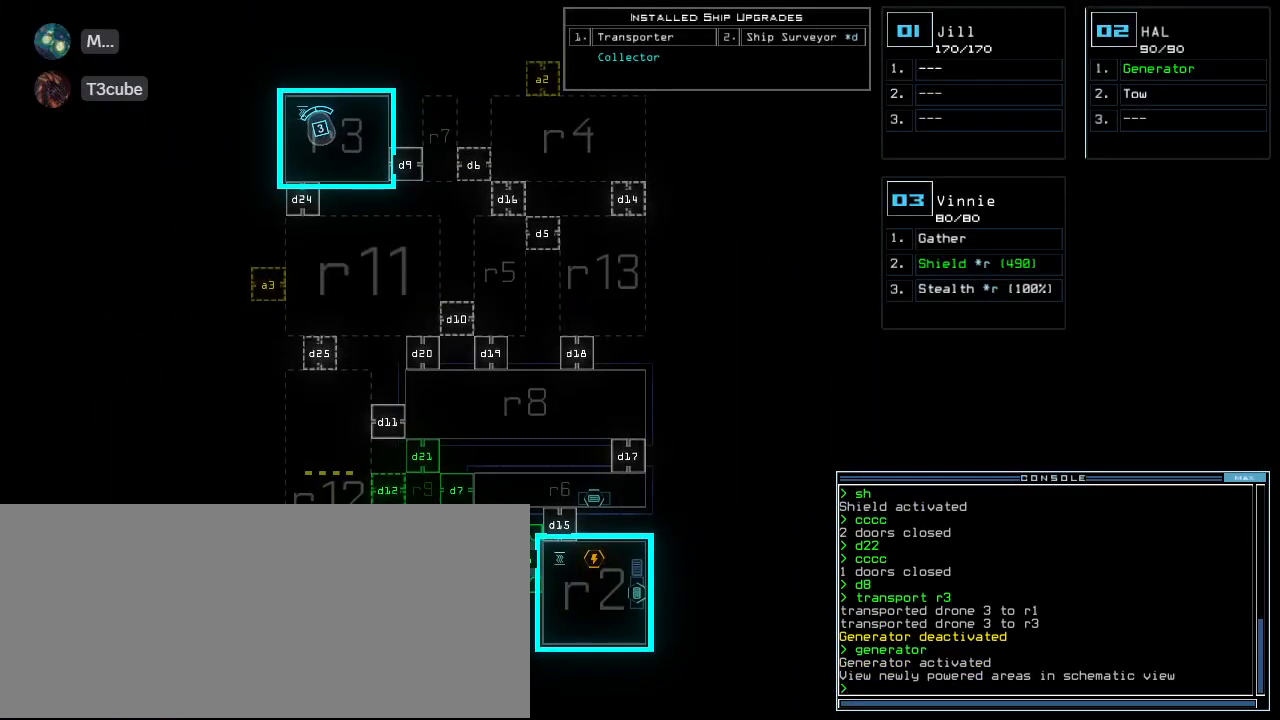
{"keys": [], "events": []}
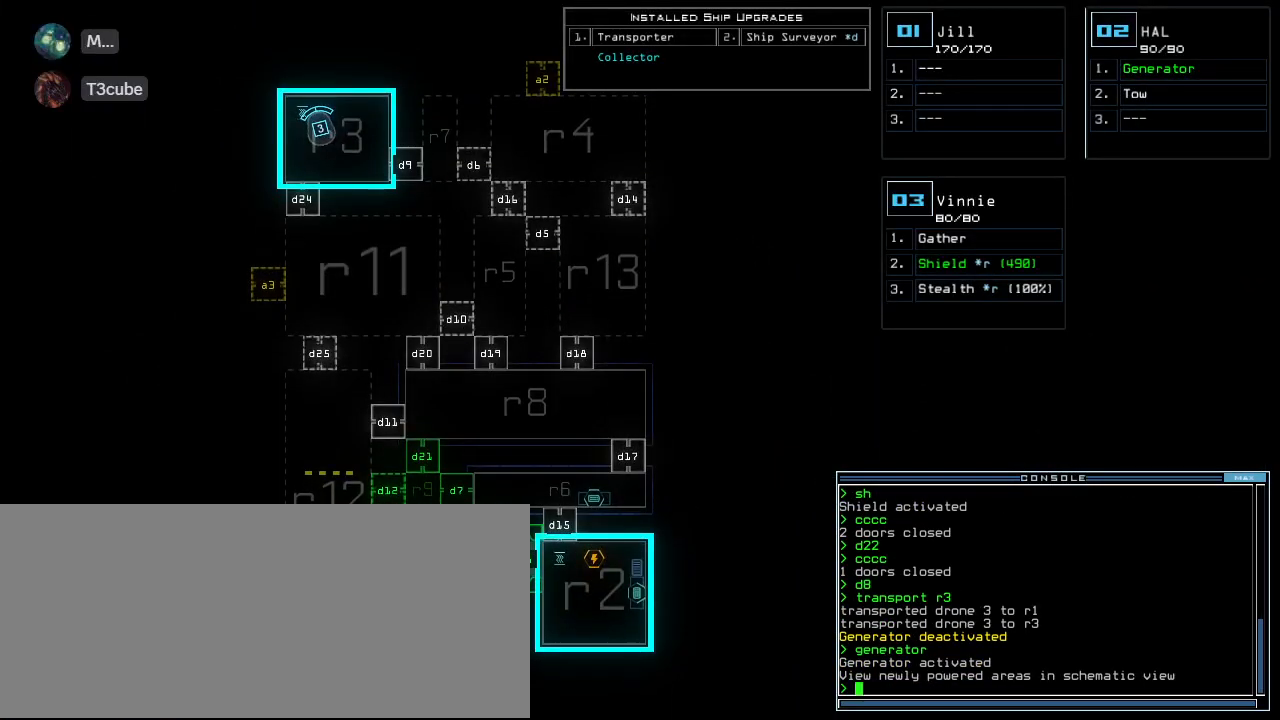
{"keys": ["space"], "events": [[80, "t", "down"], [140, "t", "up"], [260, "r", "down"], [300, "a", "down"], [340, "r", "up"], [360, "n", "down"], [420, "a", "up"], [420, "space", "down"], [460, "n", "up"]]}
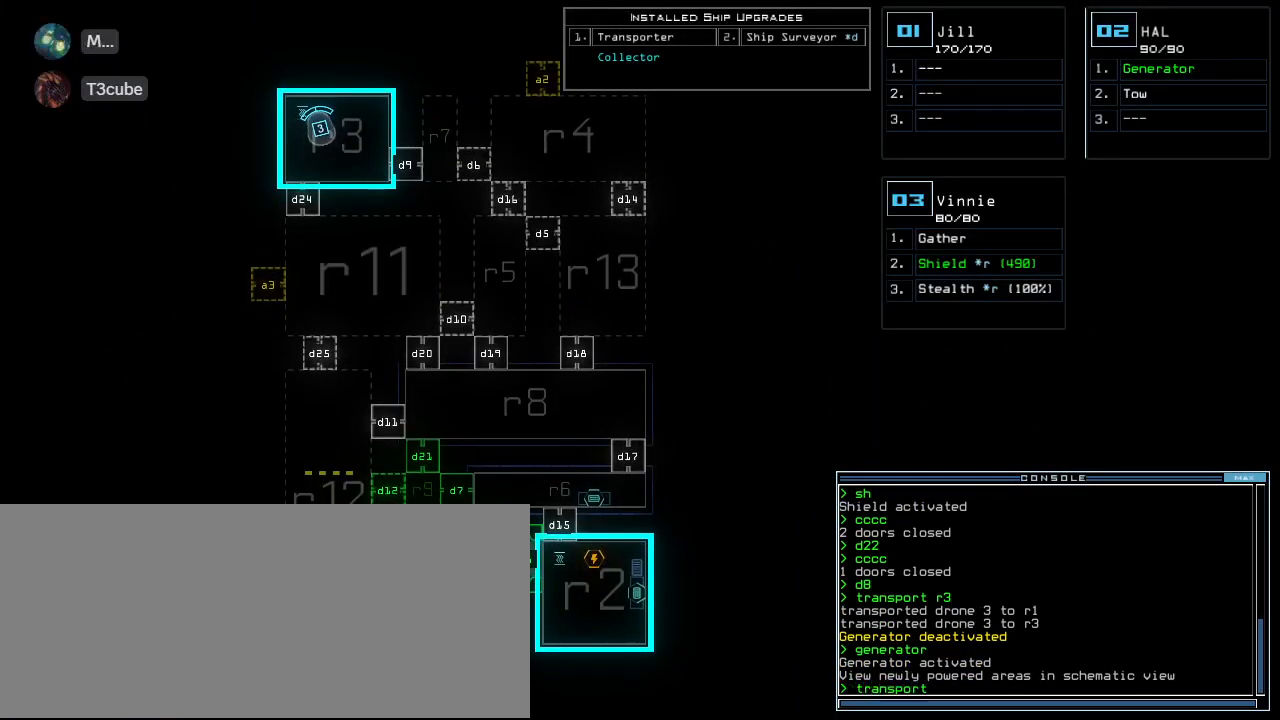
{"keys": [], "events": [[40, "space", "up"], [400, "r", "down"], [460, "r", "up"]]}
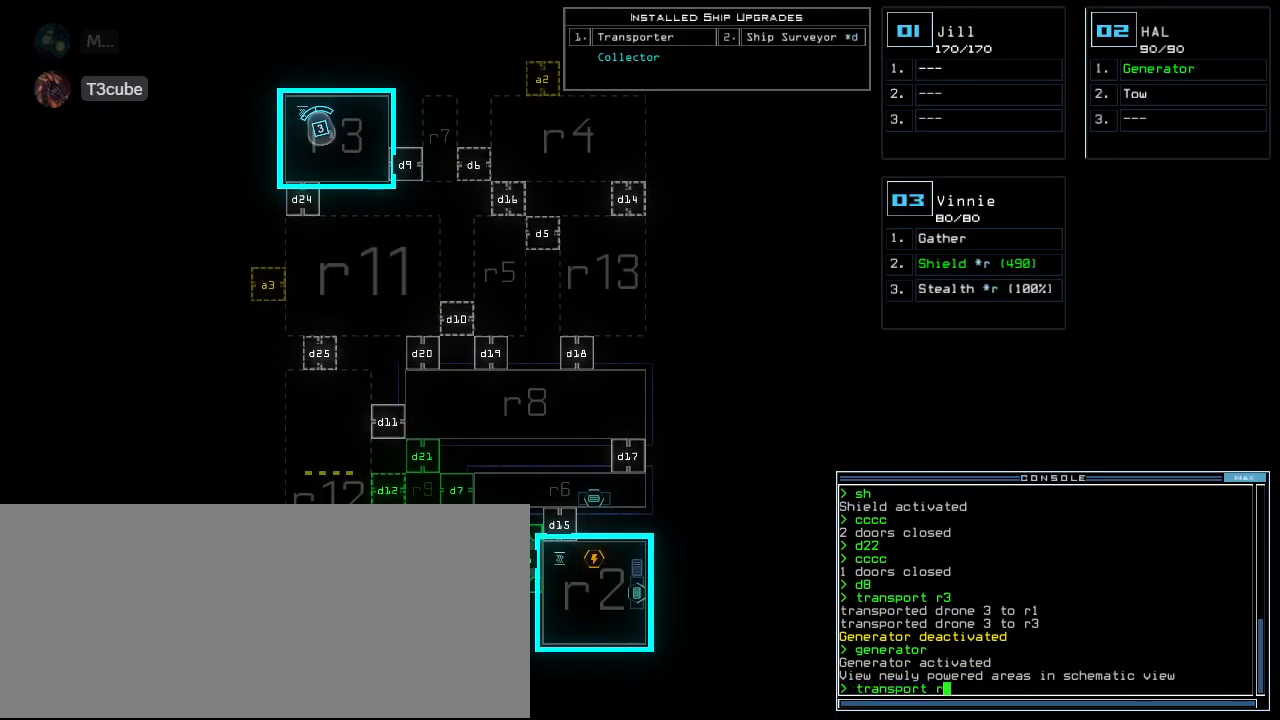
{"keys": [], "events": [[40, "2", "down"], [120, "return", "down"], [140, "2", "up"], [200, "return", "up"]]}
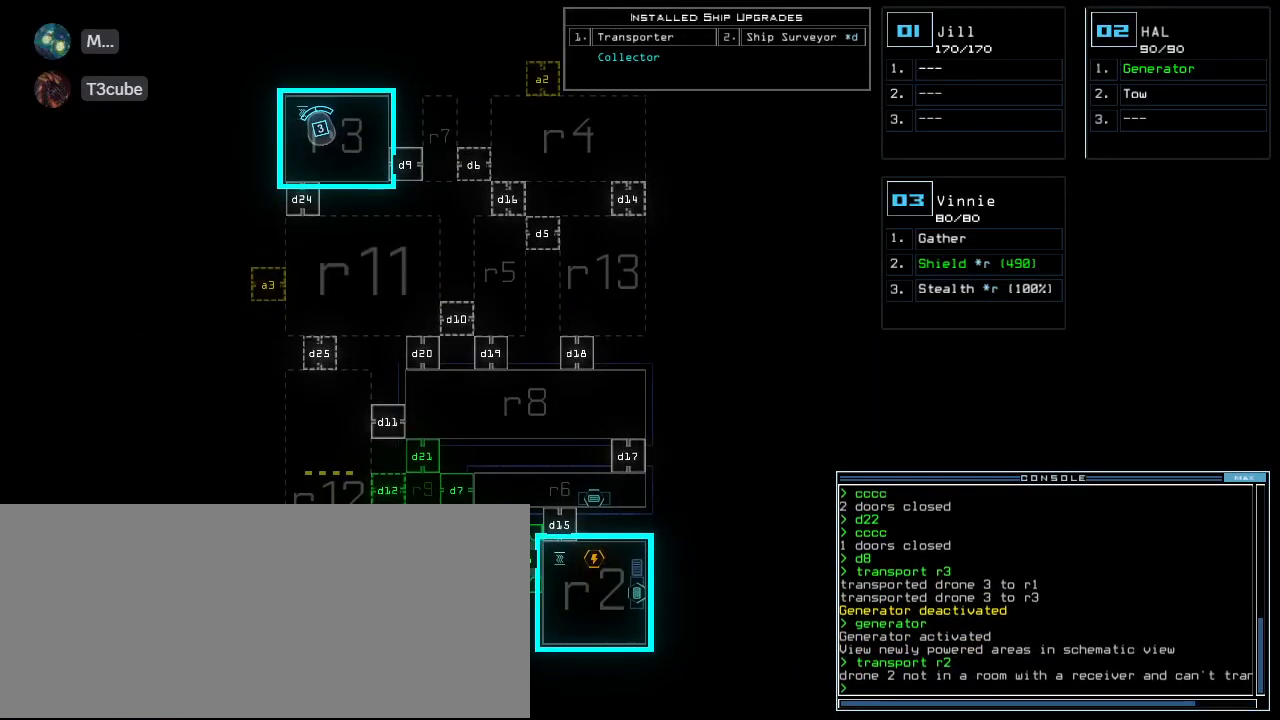
{"keys": [], "events": [[440, "t", "down"], [500, "t", "up"]]}
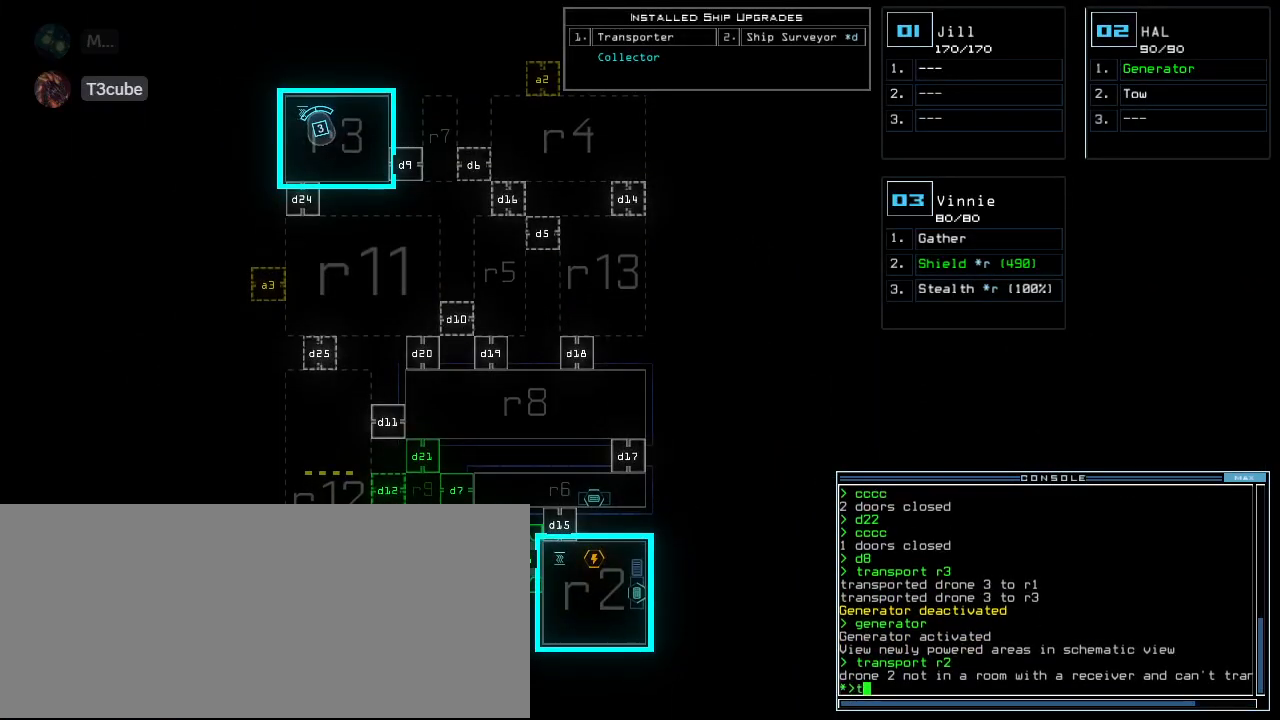
{"keys": ["3"], "events": [[200, "r", "down"], [240, "a", "down"], [260, "n", "down"], [280, "r", "up"], [340, "space", "down"], [360, "a", "up"], [360, "n", "up"], [420, "space", "up"], [440, "3", "down"]]}
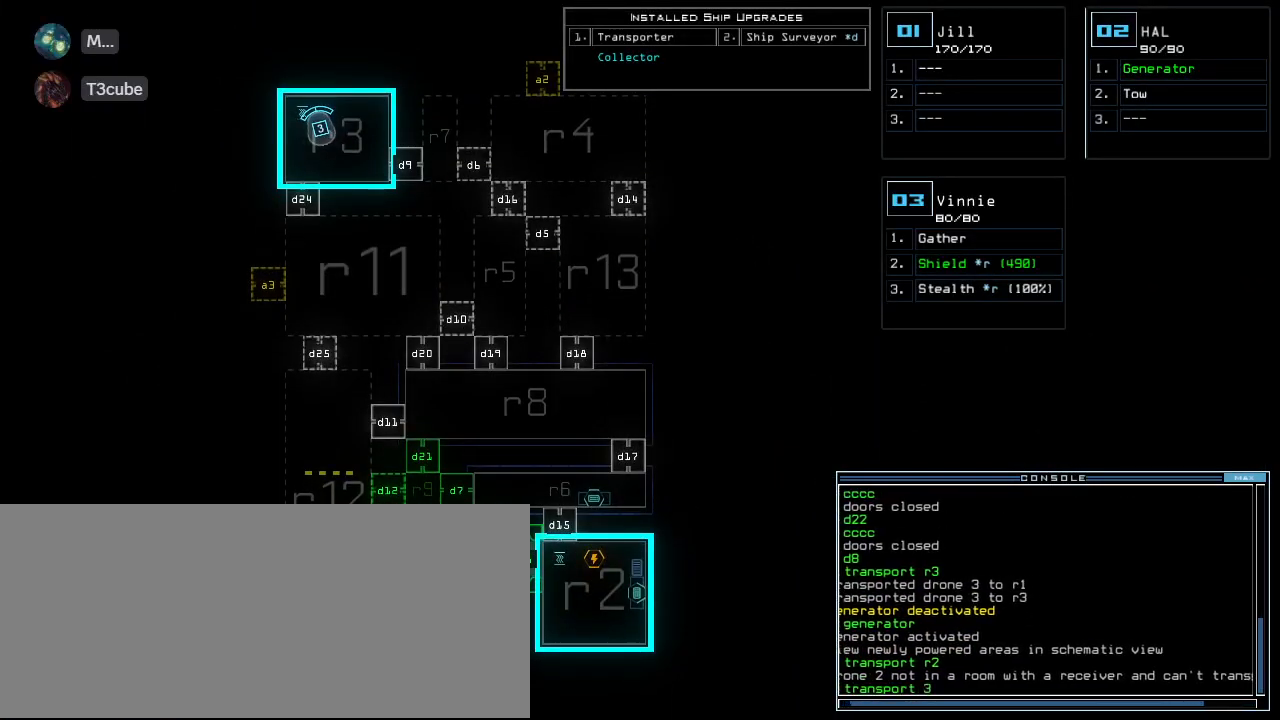
{"keys": [], "events": [[20, "3", "up"], [20, "space", "down"], [100, "r", "down"], [100, "space", "up"], [160, "r", "up"], [240, "2", "down"], [300, "return", "down"], [320, "2", "up"], [380, "return", "up"]]}
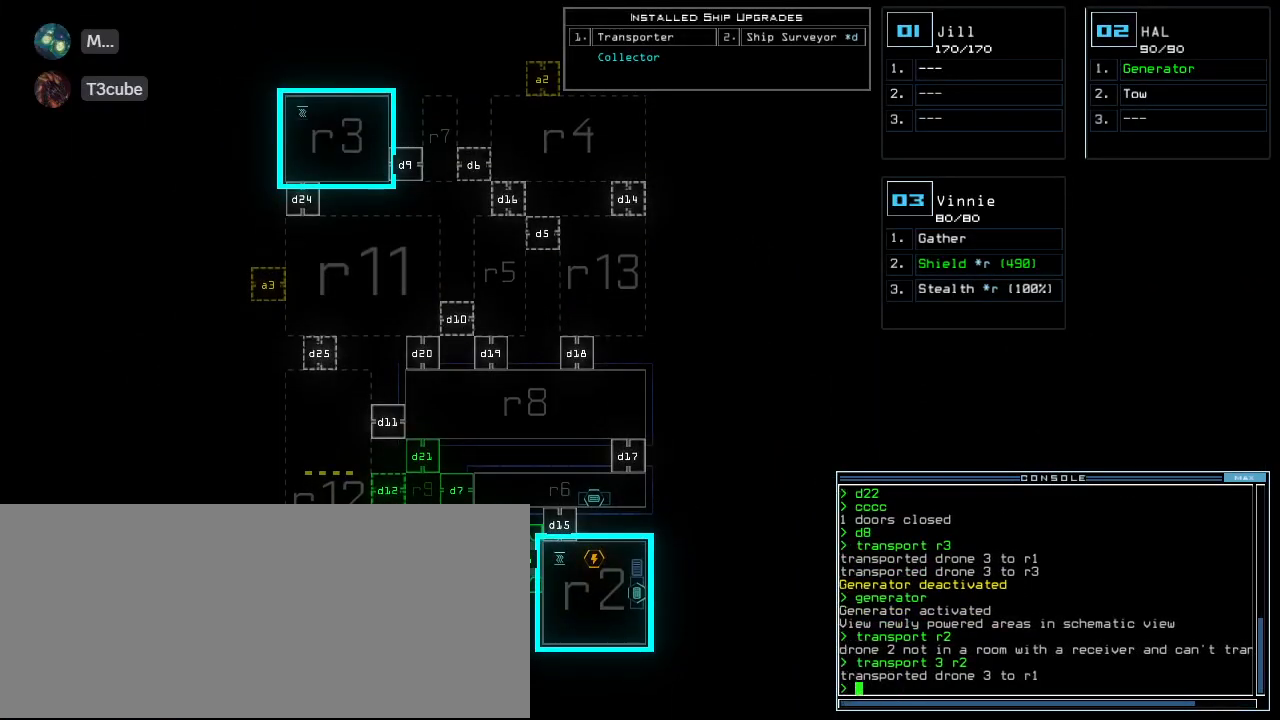
{"keys": [], "events": []}
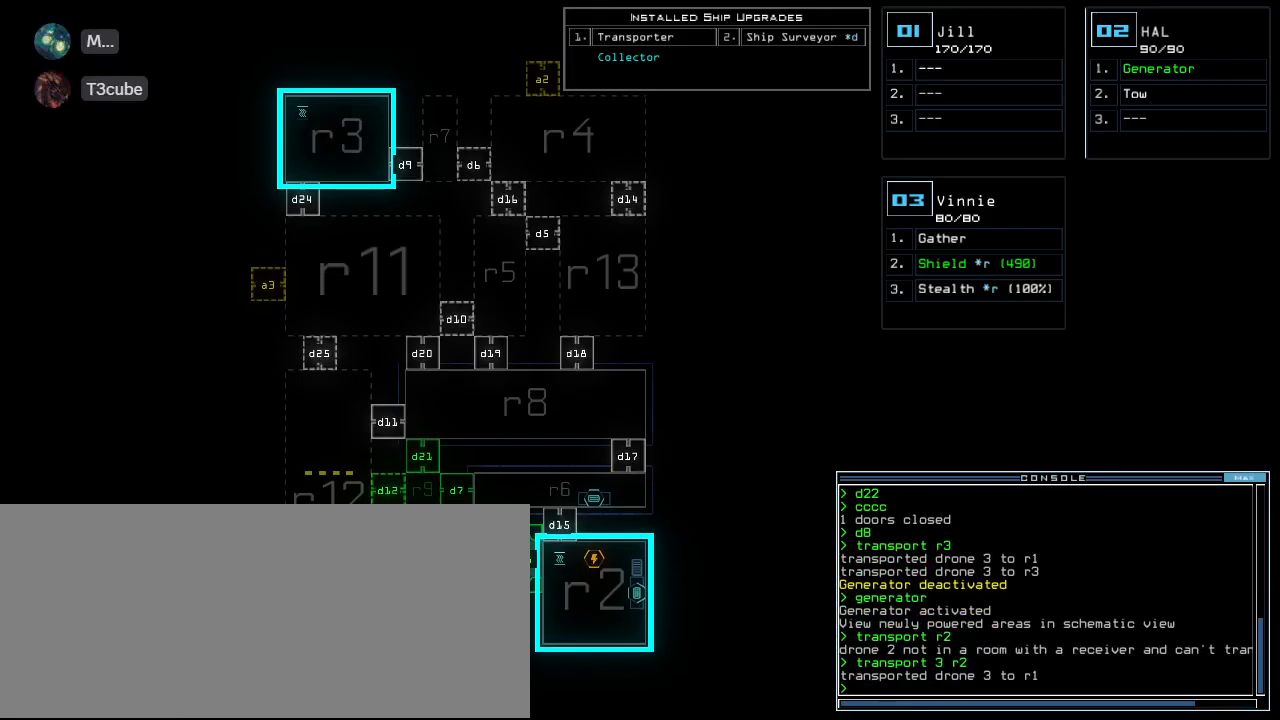
{"keys": [], "events": []}
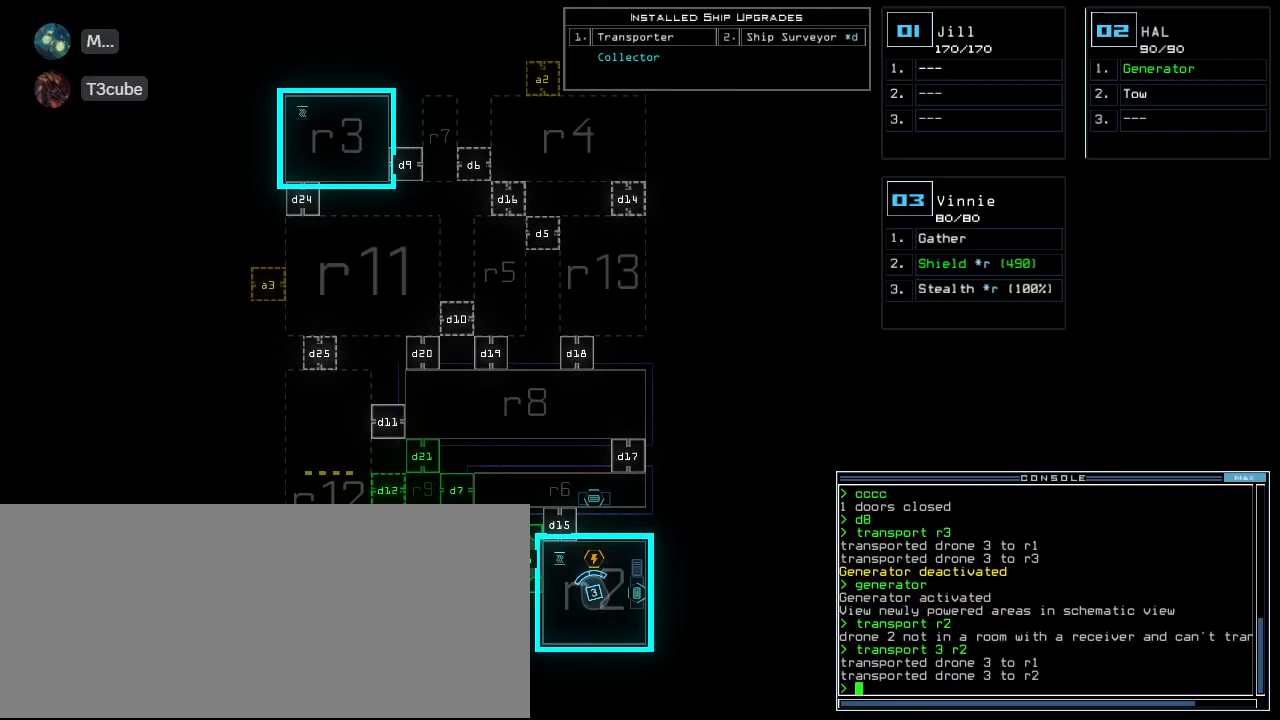
{"keys": ["left", "up"], "events": [[220, "3", "down"], [220, "up", "down"], [300, "3", "up"], [320, "left", "down"]]}
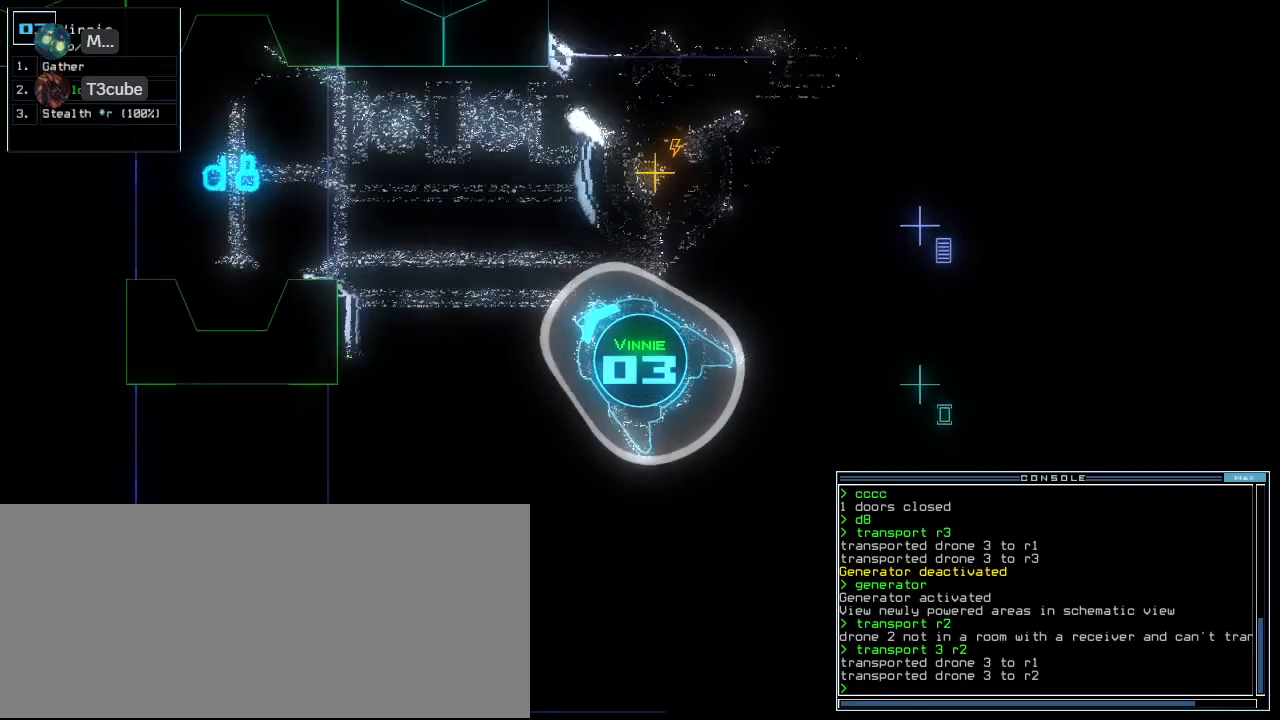
{"keys": ["up"], "events": [[40, "left", "up"], [300, "right", "down"], [380, "right", "up"]]}
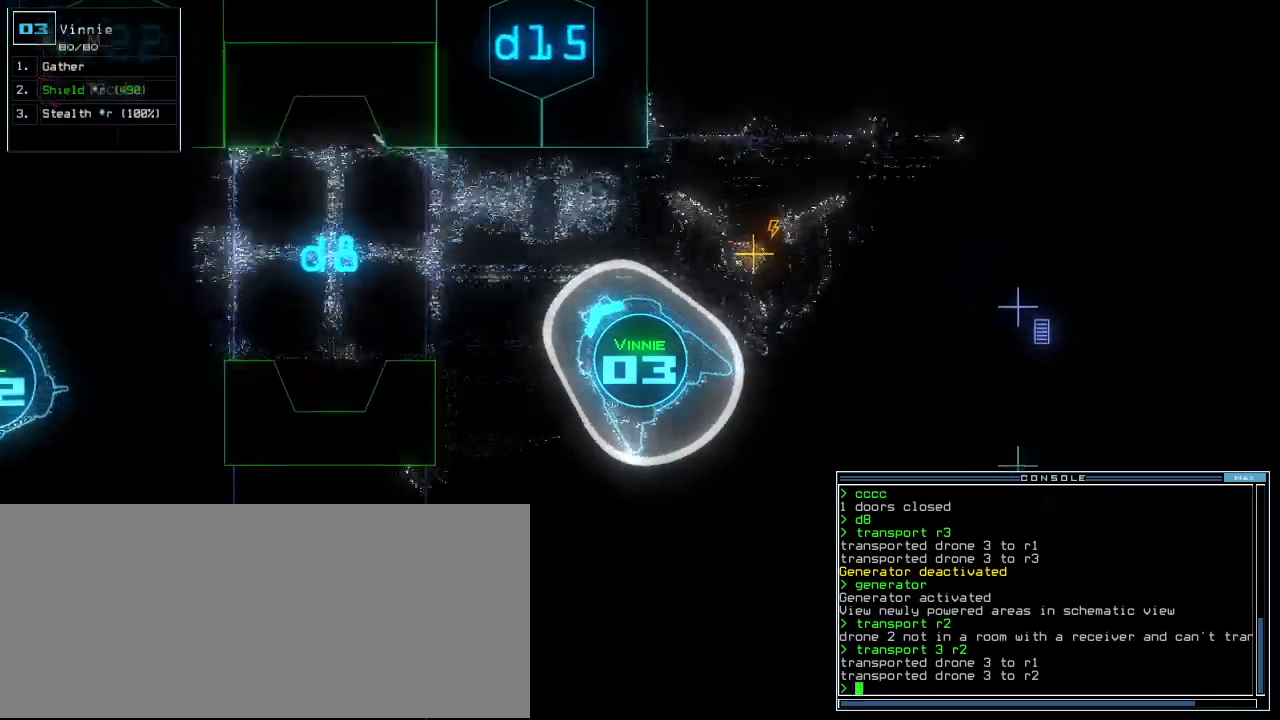
{"keys": ["up"], "events": [[120, "left", "down"], [200, "left", "up"], [340, "left", "down"], [440, "left", "up"]]}